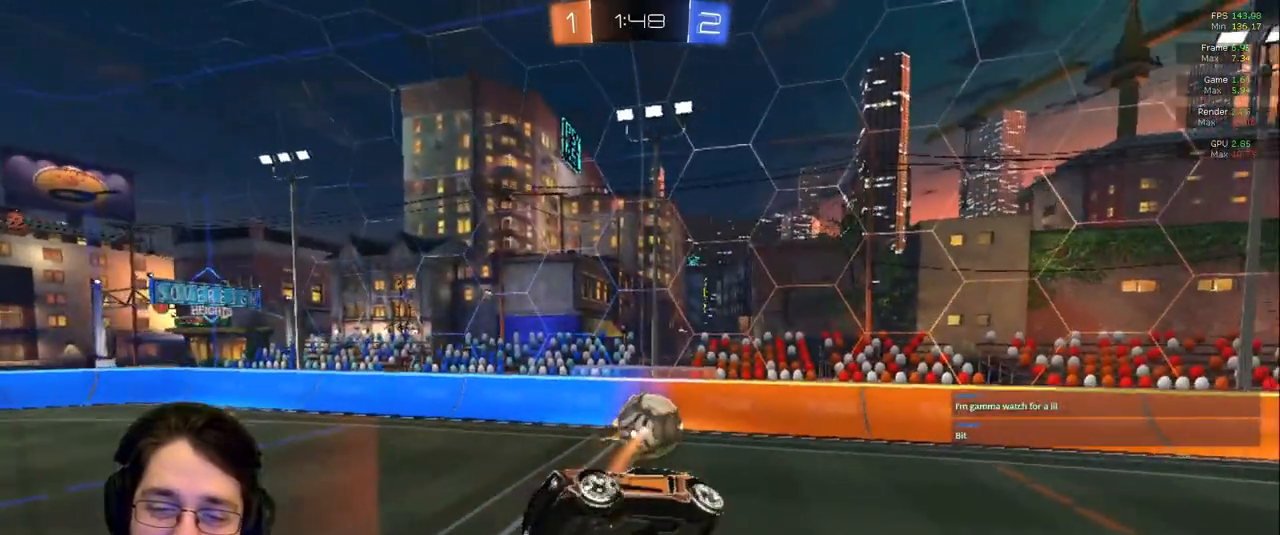
Gameplay with a controller (PlayStation layout); each line is a JSON object with the inputs held at the frame after it (dt_ms = milliseconds from this image to that frame). "events" lists button and stick changes between this image and that frame as [ms after this image, input, new state], when the widget could be followed in between. Not read: L3 R2 R3.
{"dt_ms": 500, "buttons": ["R1"], "left_stick": "center", "right_stick": "center", "events": [[150, "left_stick", "down-right"], [267, "L1", "down"], [300, "left_stick", "down"], [400, "left_stick", "center"], [433, "L1", "up"], [500, "R1", "down"]]}
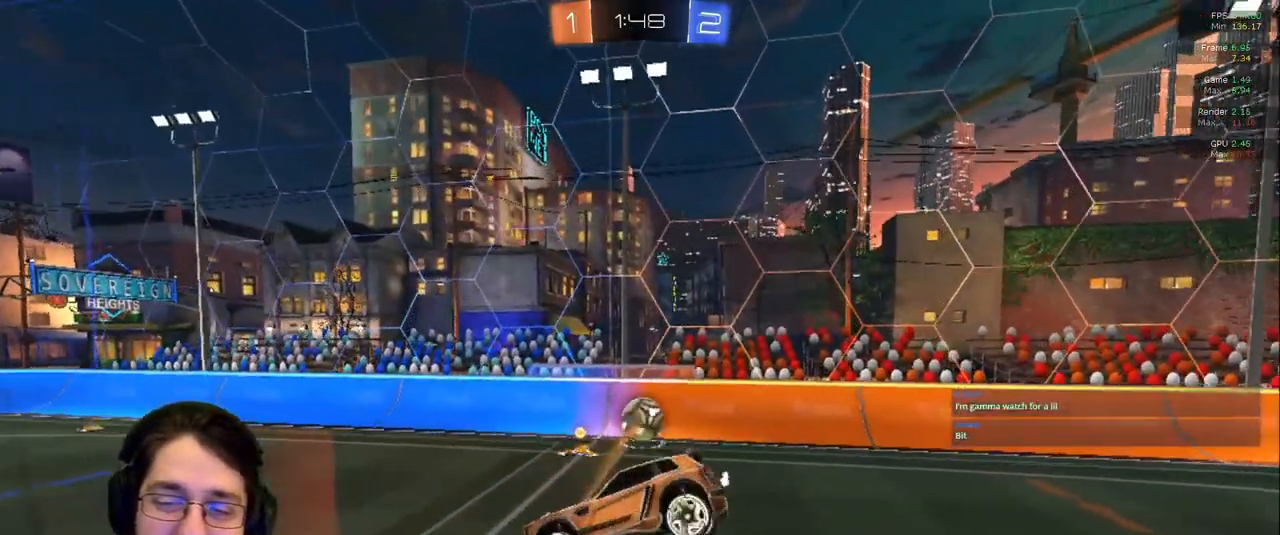
{"dt_ms": 500, "buttons": [], "left_stick": "left", "right_stick": "center", "events": [[150, "R1", "up"], [217, "left_stick", "right"], [250, "L1", "down"], [333, "left_stick", "center"], [367, "L1", "up"], [400, "left_stick", "left"]]}
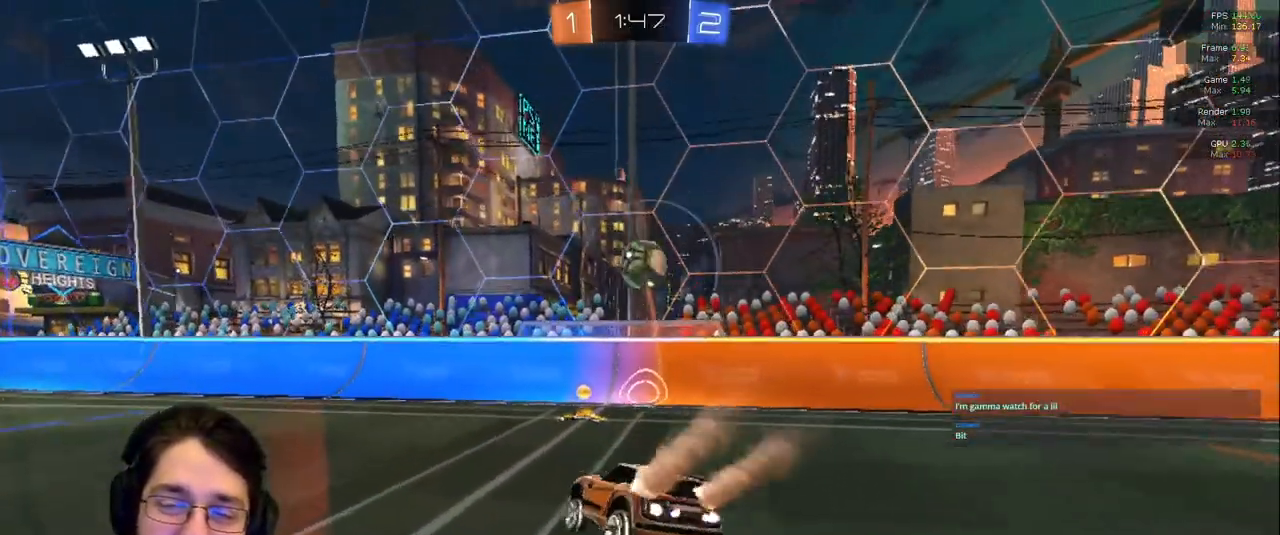
{"dt_ms": 500, "buttons": [], "left_stick": "right", "right_stick": "center", "events": [[67, "R1", "down"], [67, "left_stick", "center"], [200, "R1", "up"], [383, "left_stick", "right"]]}
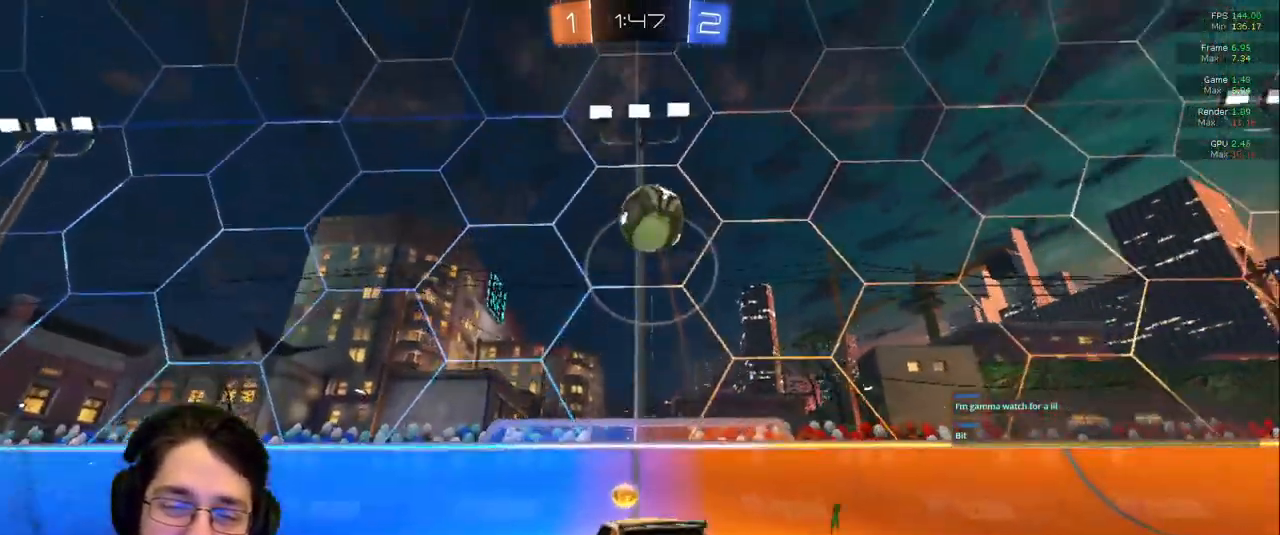
{"dt_ms": 500, "buttons": ["L2"], "left_stick": "down-left", "right_stick": "center", "events": [[200, "L2", "down"], [333, "L2", "up"], [367, "left_stick", "left"], [400, "L2", "down"], [483, "left_stick", "down-left"]]}
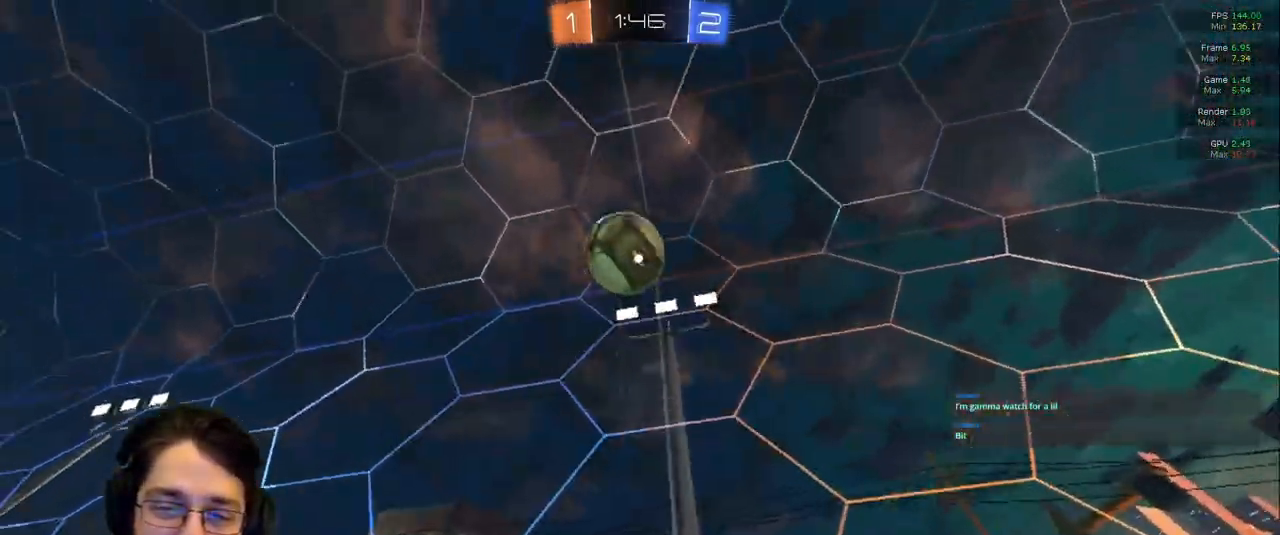
{"dt_ms": 500, "buttons": ["R1"], "left_stick": "down-left", "right_stick": "center"}
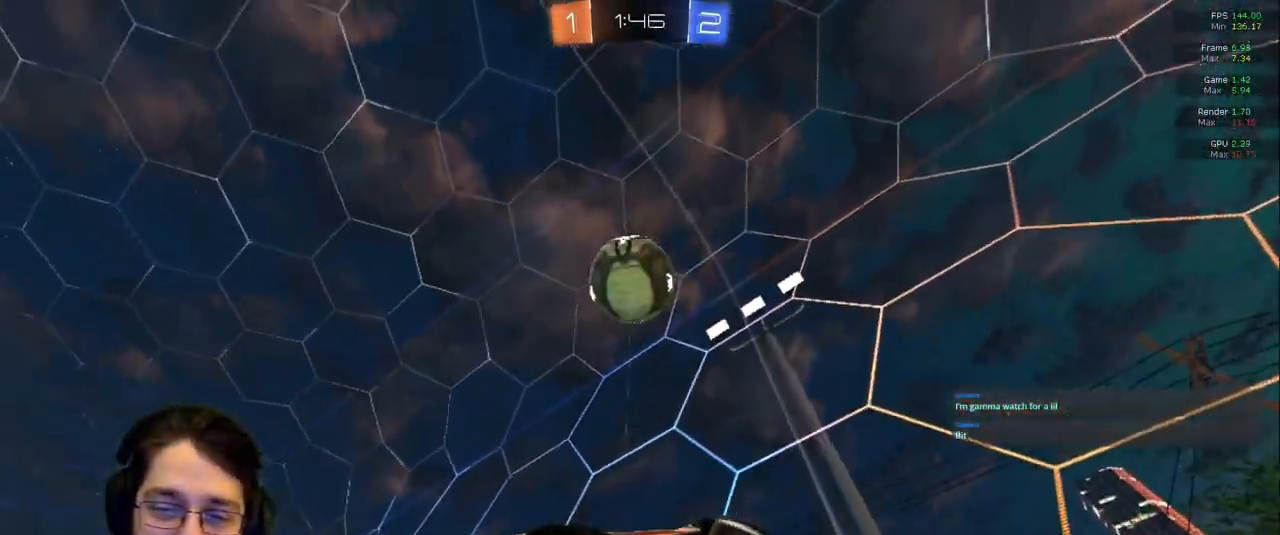
{"dt_ms": 500, "buttons": [], "left_stick": "up-left", "right_stick": "center", "events": [[33, "left_stick", "center"], [183, "left_stick", "right"], [217, "R1", "up"], [317, "left_stick", "center"], [383, "left_stick", "up-left"]]}
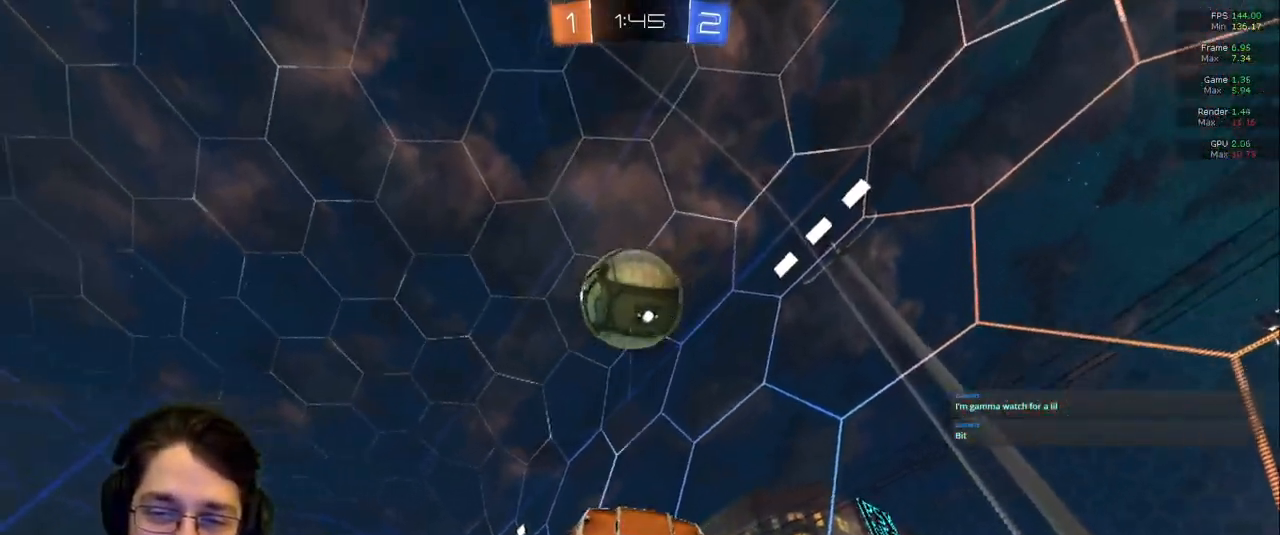
{"dt_ms": 500, "buttons": [], "left_stick": "center", "right_stick": "center"}
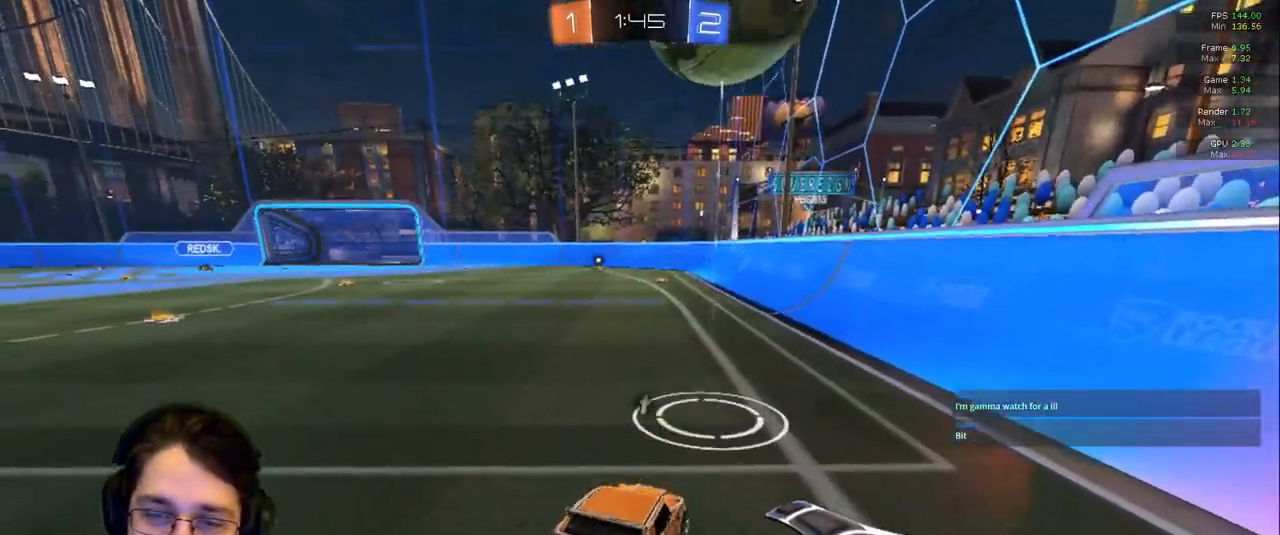
{"dt_ms": 500, "buttons": [], "left_stick": "center", "right_stick": "center"}
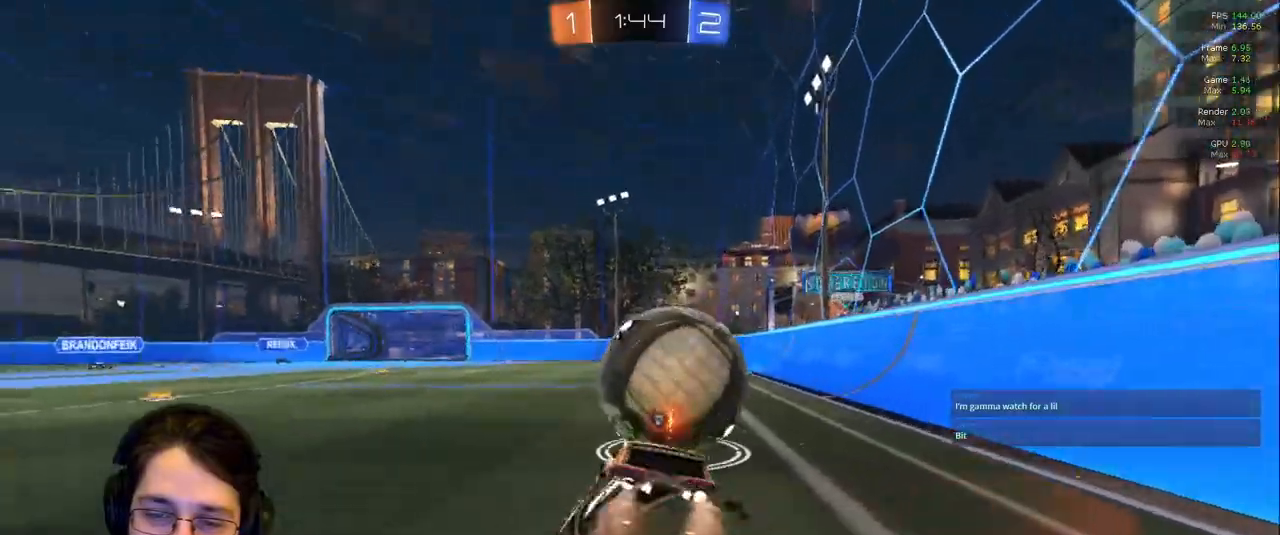
{"dt_ms": 500, "buttons": [], "left_stick": "down-right", "right_stick": "center", "events": [[217, "left_stick", "down-right"], [317, "left_stick", "down"], [433, "left_stick", "down-right"]]}
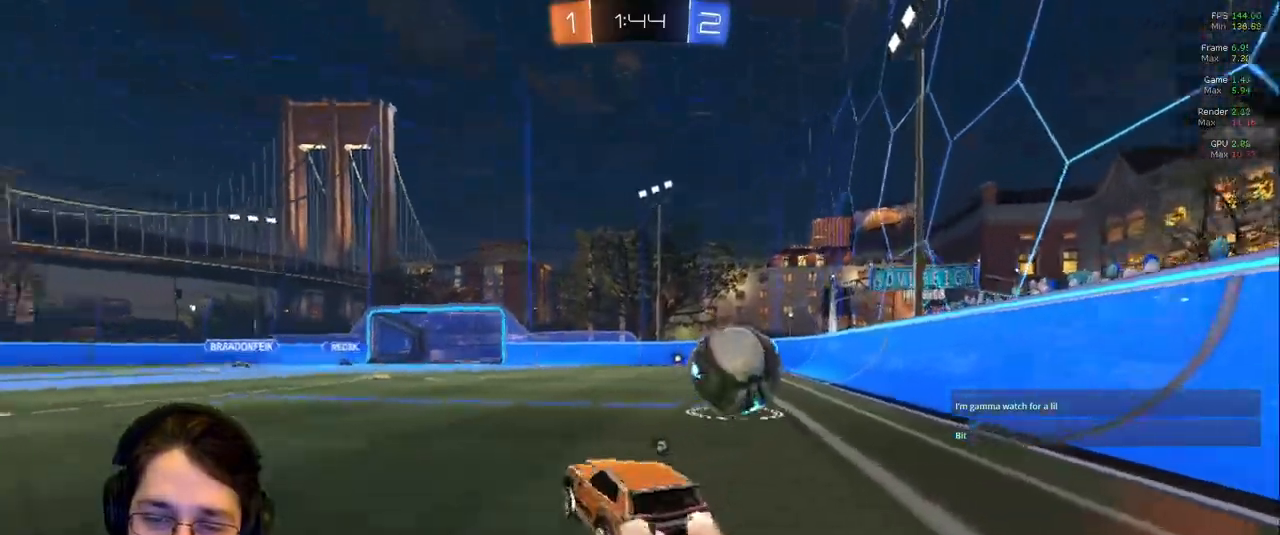
{"dt_ms": 500, "buttons": [], "left_stick": "center", "right_stick": "center", "events": [[17, "left_stick", "right"], [67, "left_stick", "center"], [117, "left_stick", "right"], [400, "left_stick", "center"]]}
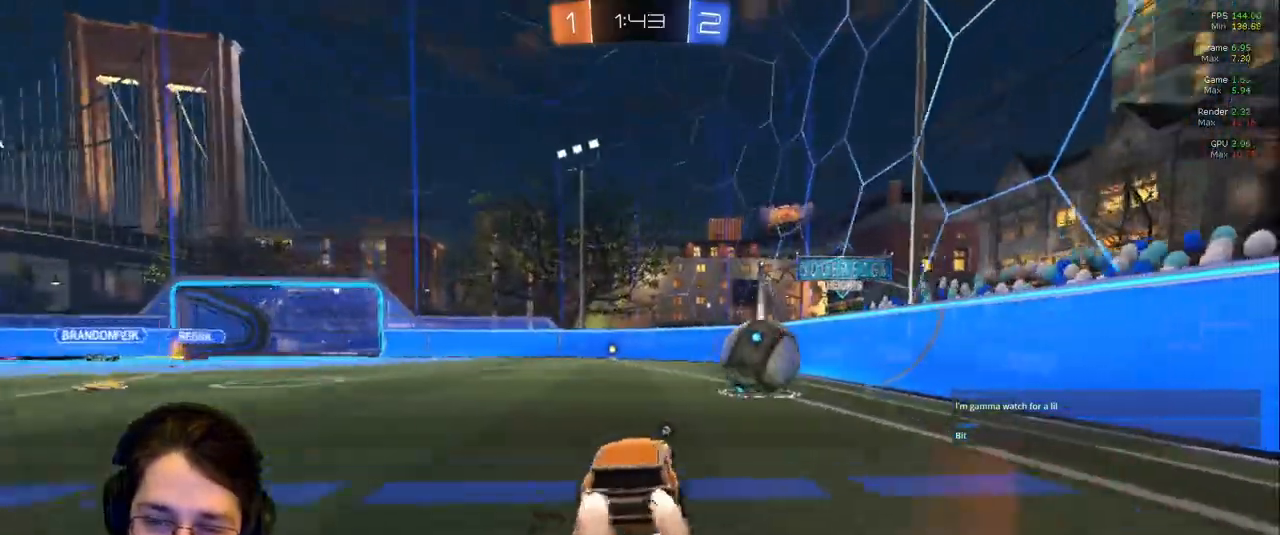
{"dt_ms": 500, "buttons": [], "left_stick": "center", "right_stick": "center", "events": []}
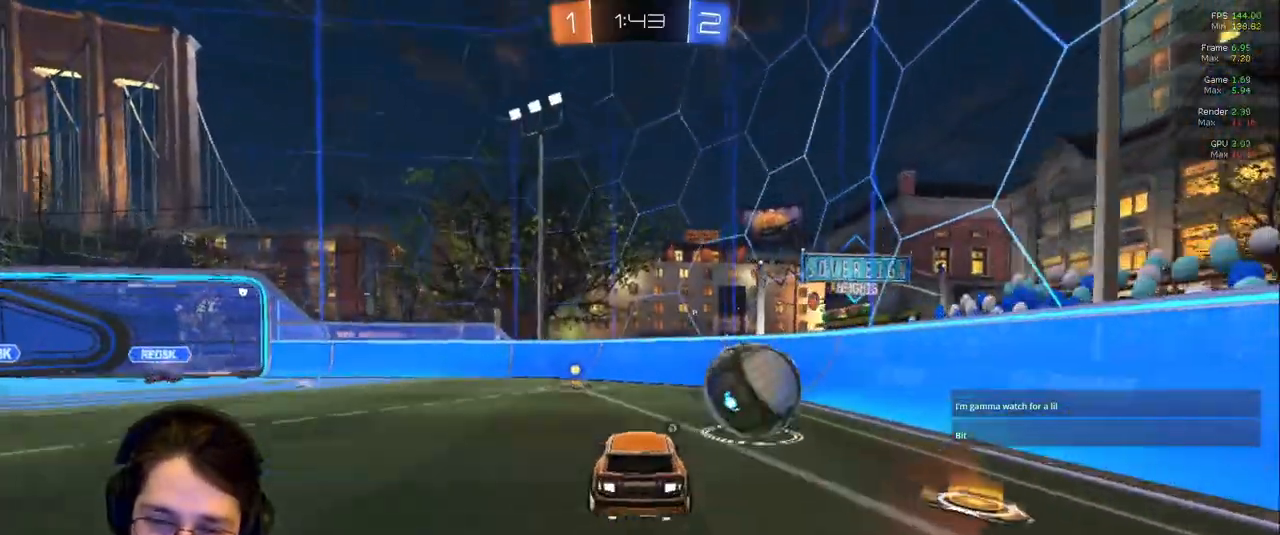
{"dt_ms": 1000, "buttons": [], "left_stick": "right", "right_stick": "center"}
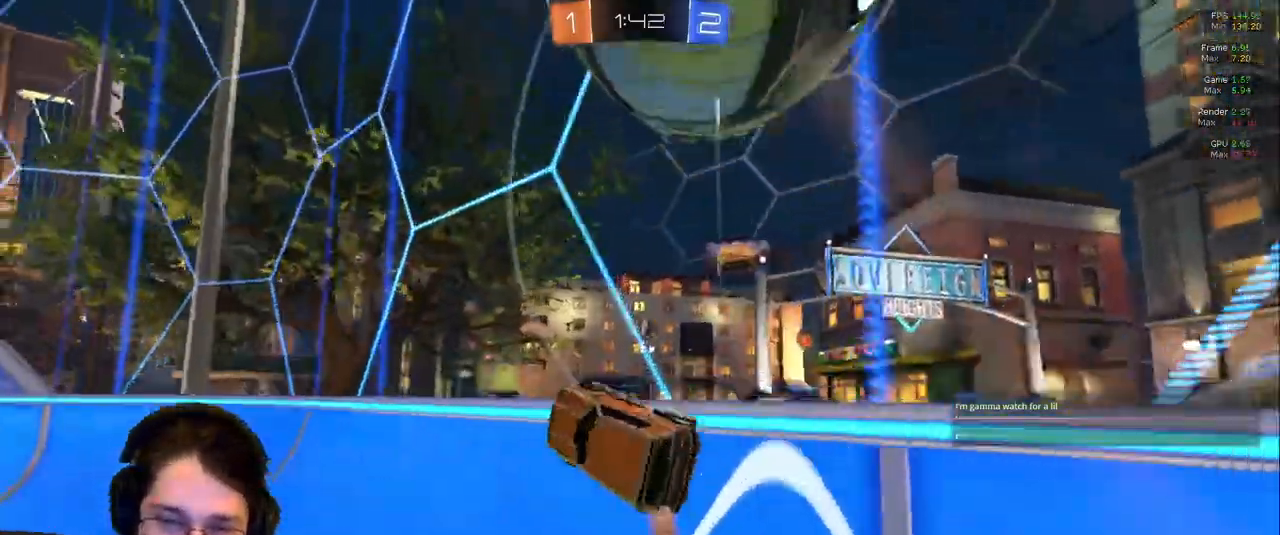
{"dt_ms": 500, "buttons": [], "left_stick": "center", "right_stick": "center", "events": [[500, "left_stick", "center"]]}
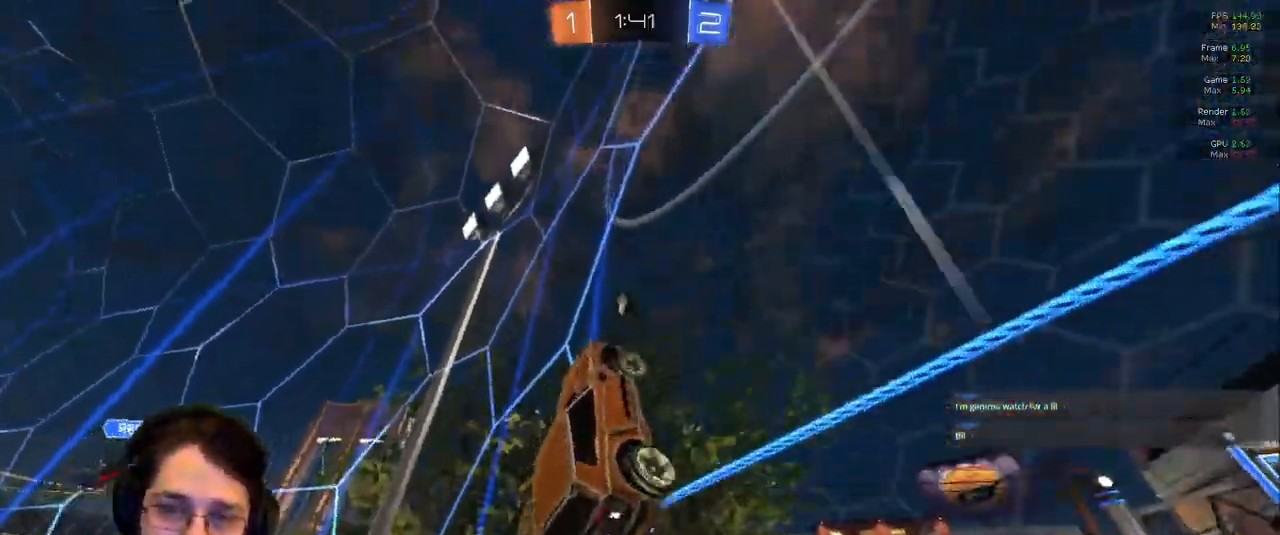
{"dt_ms": 1000, "buttons": ["CROSS", "TRIANGLE", "R1"], "left_stick": "down-left", "right_stick": "center"}
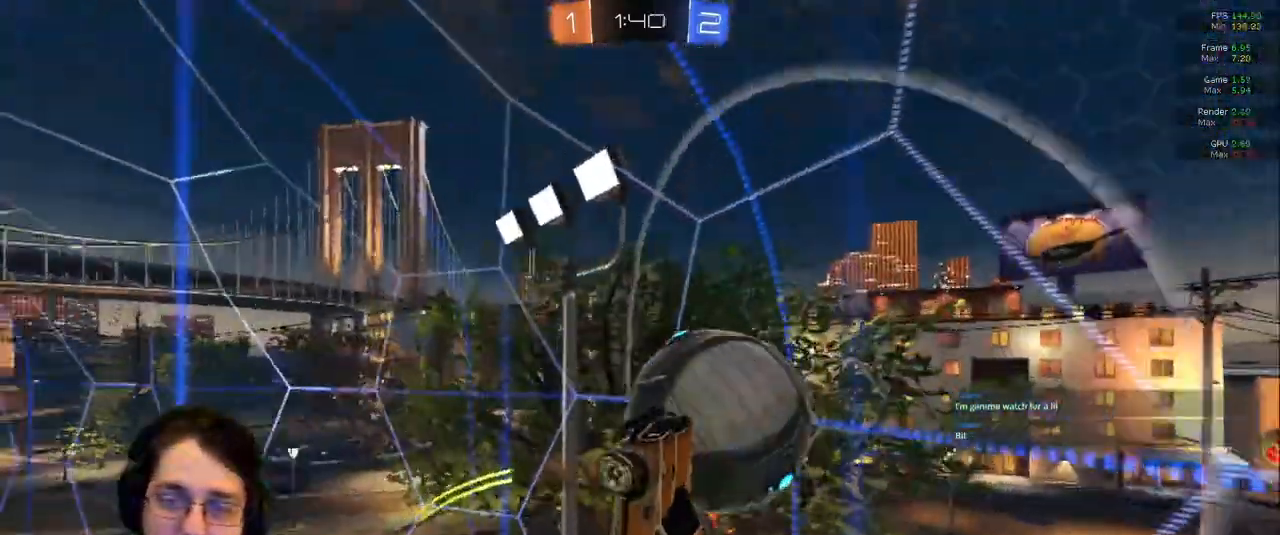
{"dt_ms": 500, "buttons": [], "left_stick": "down-left", "right_stick": "center", "events": [[117, "TRIANGLE", "up"], [167, "R1", "up"], [433, "CROSS", "up"]]}
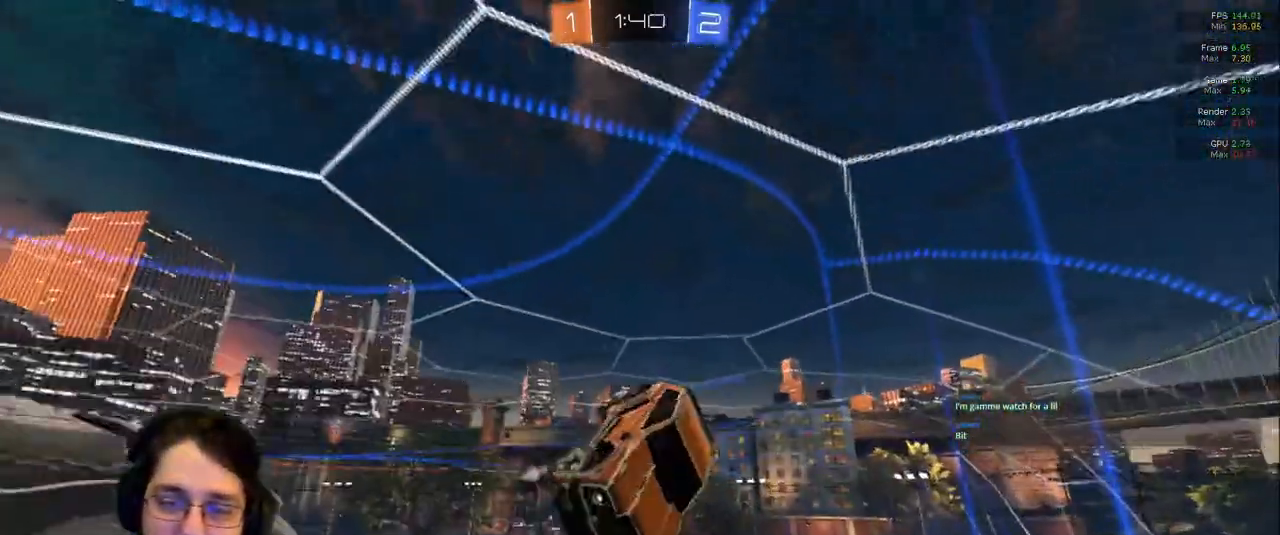
{"dt_ms": 500, "buttons": [], "left_stick": "up-left", "right_stick": "center"}
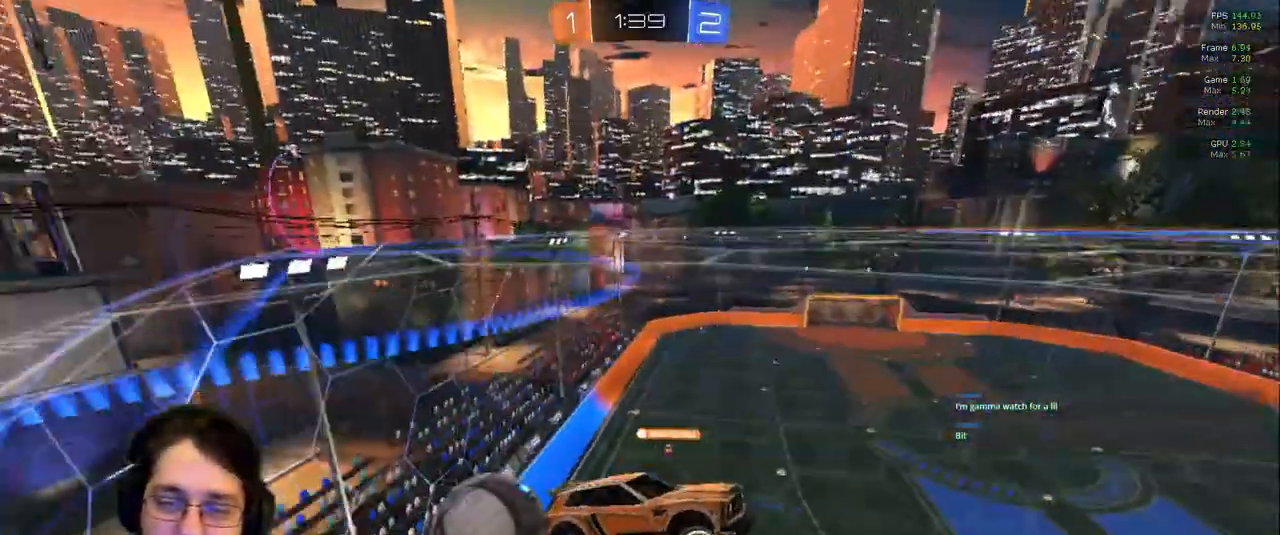
{"dt_ms": 500, "buttons": [], "left_stick": "center", "right_stick": "center"}
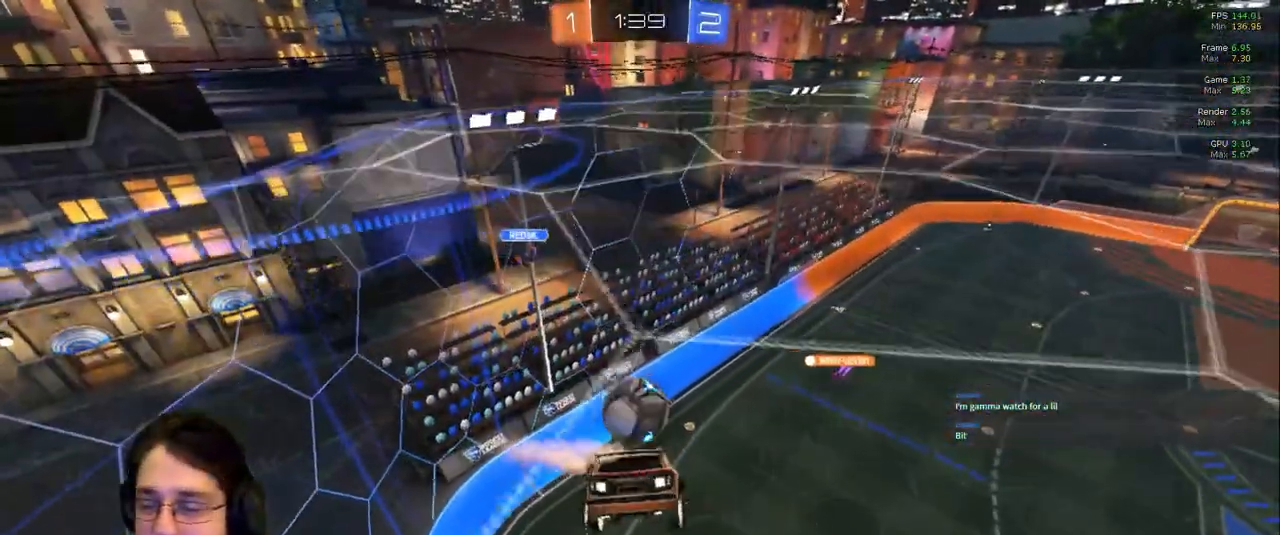
{"dt_ms": 500, "buttons": [], "left_stick": "center", "right_stick": "center", "events": []}
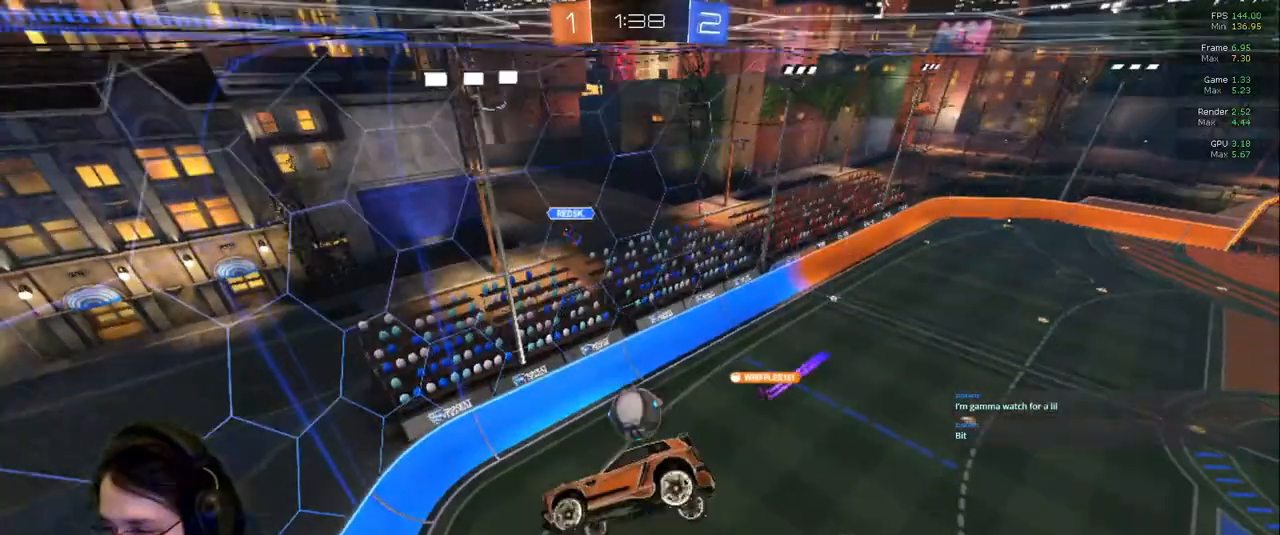
{"dt_ms": 500, "buttons": [], "left_stick": "center", "right_stick": "center", "events": []}
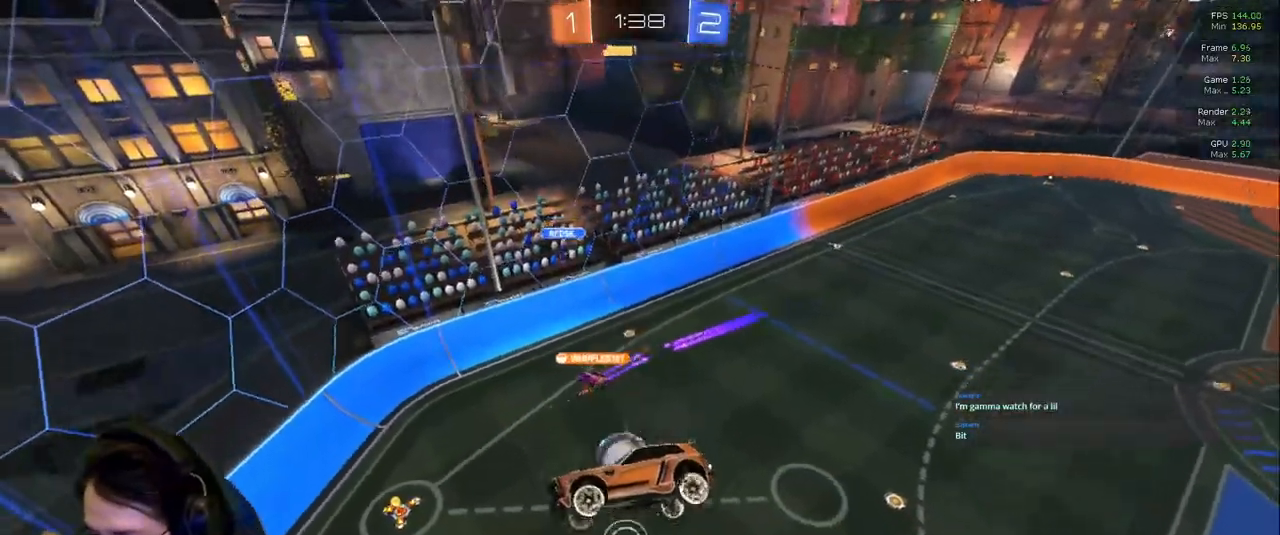
{"dt_ms": 500, "buttons": ["R1"], "left_stick": "center", "right_stick": "center", "events": [[433, "R1", "down"]]}
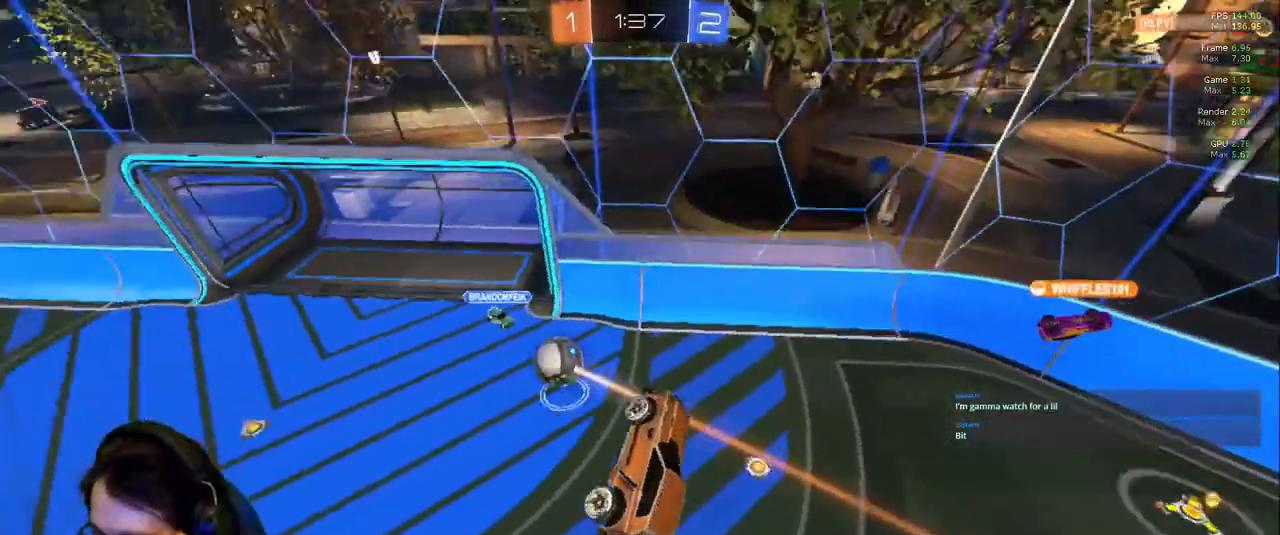
{"dt_ms": 500, "buttons": [], "left_stick": "center", "right_stick": "center", "events": [[50, "R1", "up"]]}
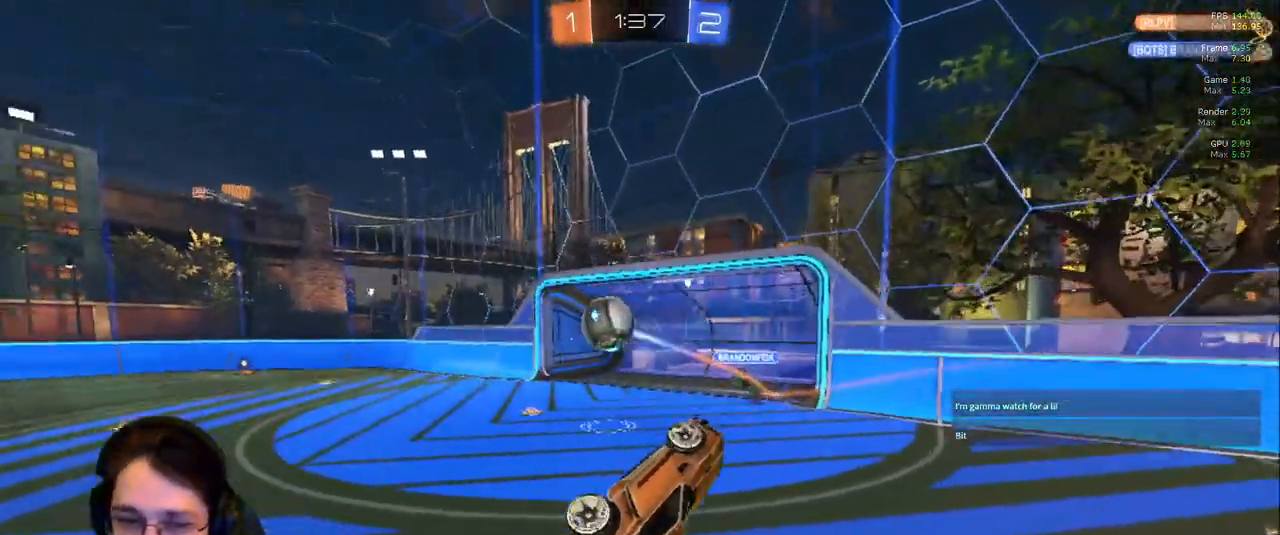
{"dt_ms": 500, "buttons": ["L1"], "left_stick": "down-right", "right_stick": "center"}
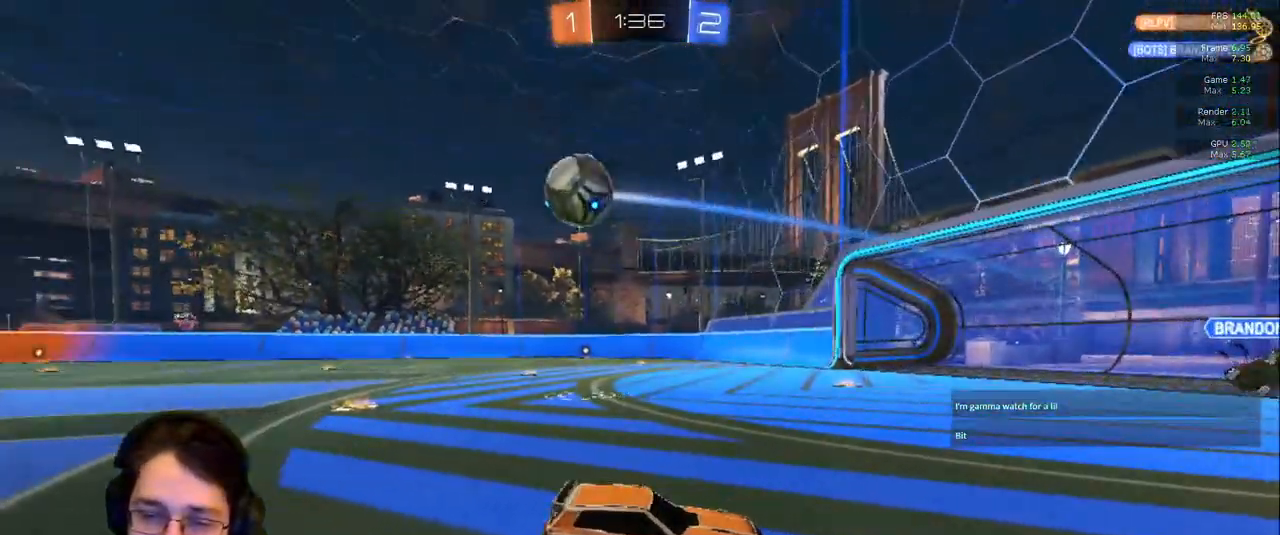
{"dt_ms": 500, "buttons": ["L2"], "left_stick": "down", "right_stick": "center", "events": [[33, "L1", "up"], [133, "L2", "down"], [300, "left_stick", "down"]]}
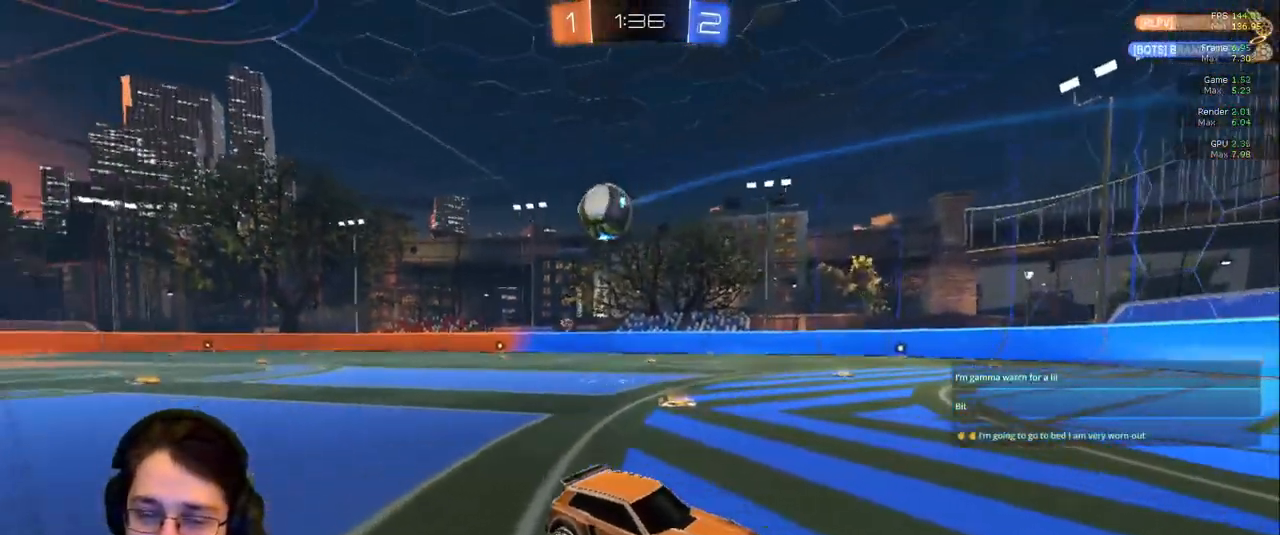
{"dt_ms": 500, "buttons": [], "left_stick": "center", "right_stick": "center", "events": [[417, "L2", "up"], [467, "left_stick", "center"]]}